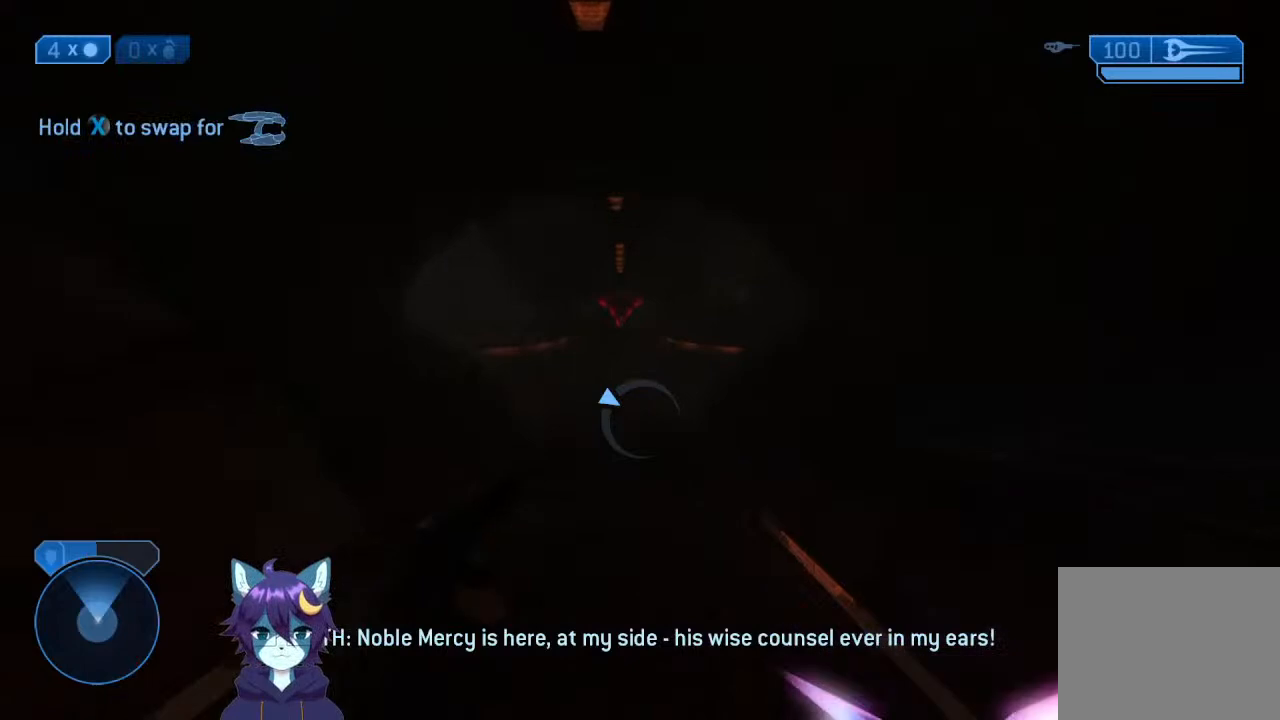
Gameplay with a controller (Xbox layout); each line is a JSON object with the inputs held at the frame after it. "events" lists button and stick changes between this image and that frame as [ms after this image, input, new state], when the widget could be followed in between. Not read: L3 R3.
{"buttons": [], "left_stick": "up", "right_stick": "center", "events": [[100, "right_stick", "up-left"], [400, "right_stick", "center"], [467, "A", "down"], [500, "A", "up"]]}
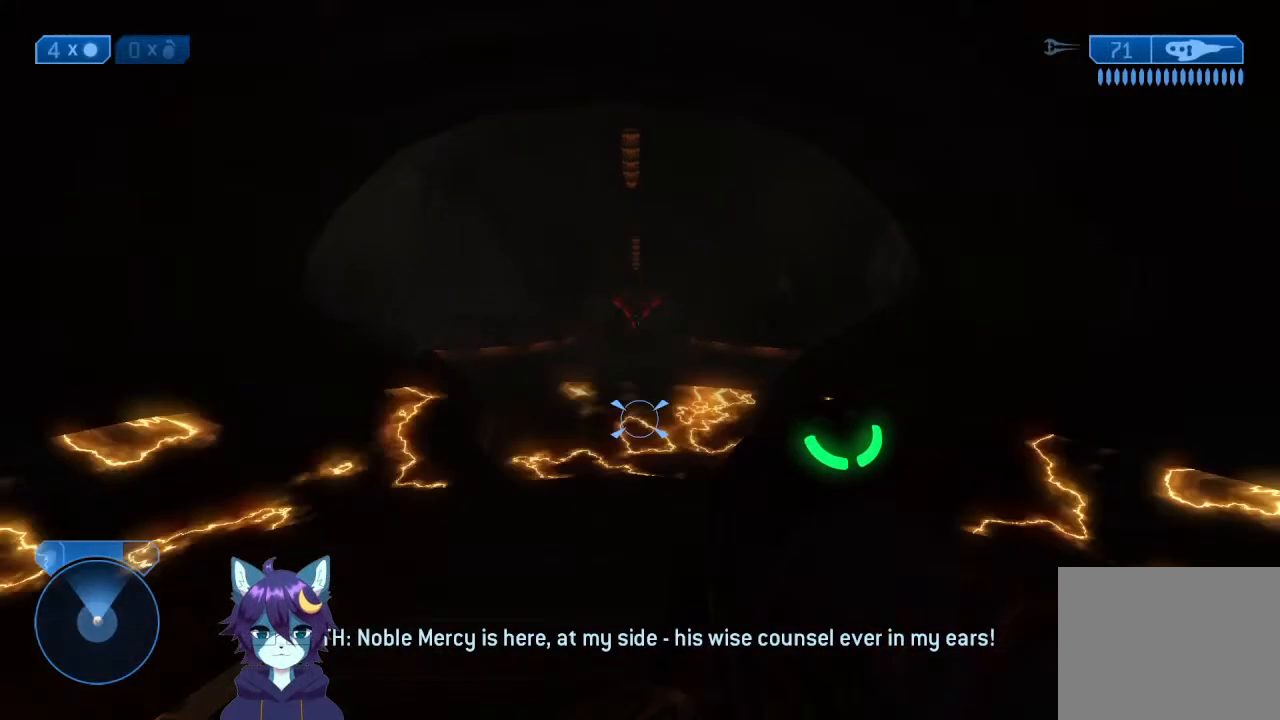
{"buttons": [], "left_stick": "up", "right_stick": "up-left", "events": [[100, "right_stick", "up-left"], [233, "right_stick", "up"], [400, "right_stick", "up-left"]]}
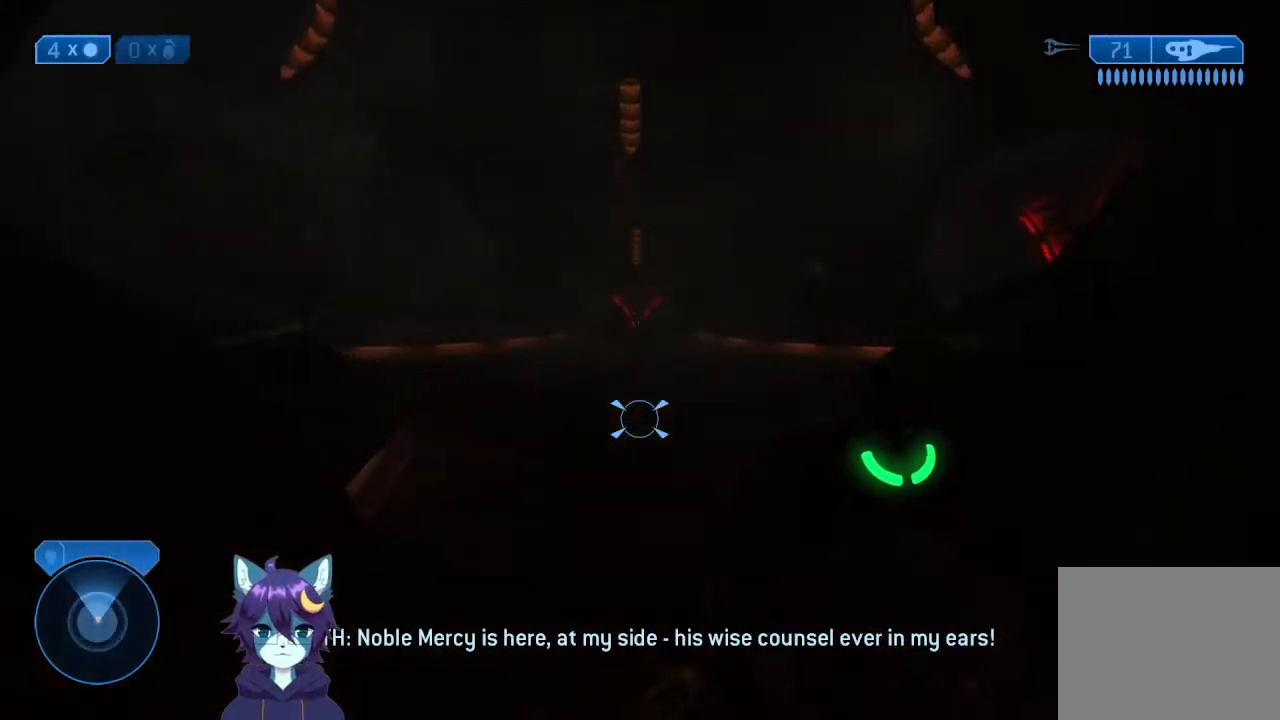
{"buttons": [], "left_stick": "up-right", "right_stick": "up-left", "events": [[367, "left_stick", "up-right"]]}
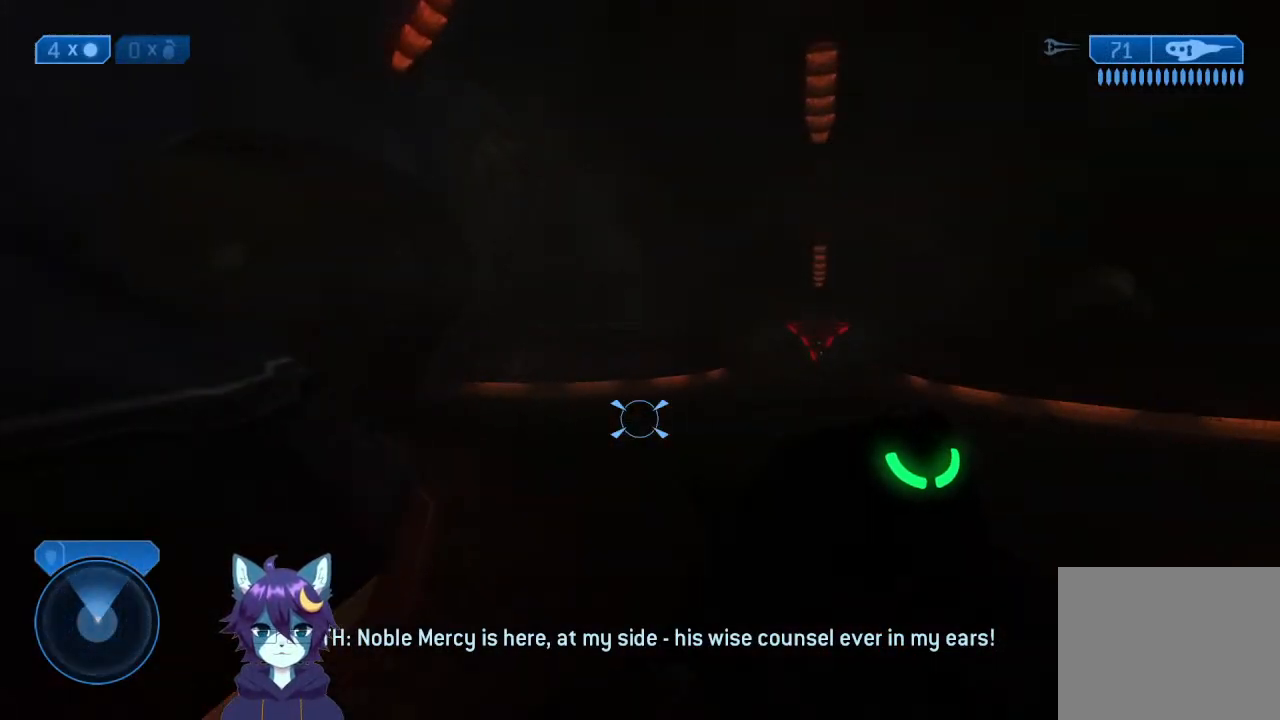
{"buttons": ["Y"], "left_stick": "up-right", "right_stick": "left", "events": [[200, "right_stick", "left"], [500, "Y", "down"]]}
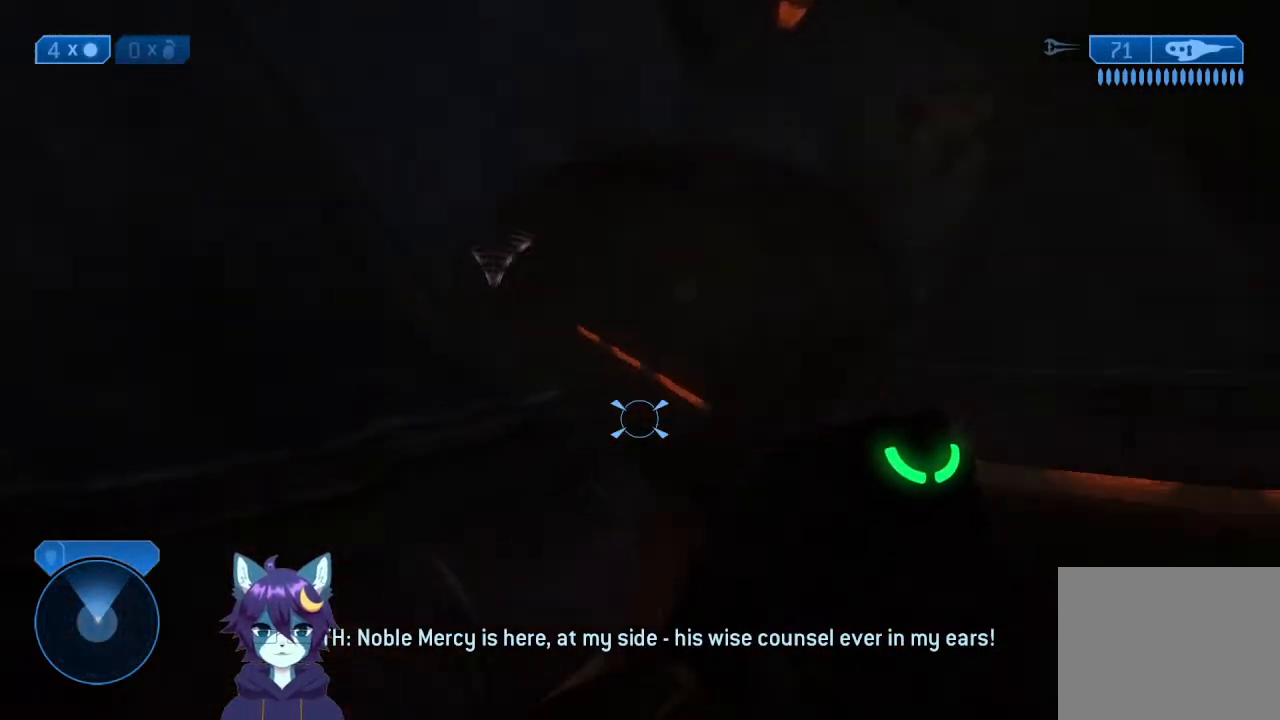
{"buttons": [], "left_stick": "up-right", "right_stick": "up-left", "events": [[133, "Y", "up"], [133, "right_stick", "center"], [267, "right_stick", "up-left"]]}
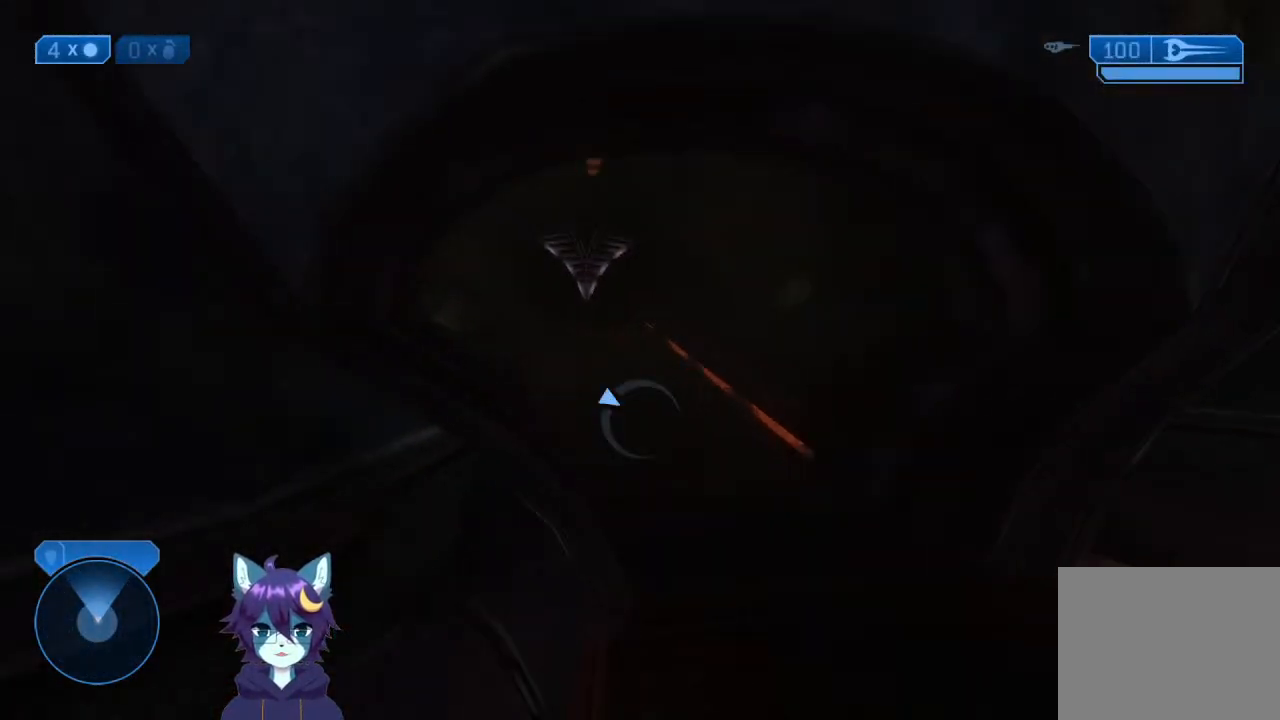
{"buttons": [], "left_stick": "up", "right_stick": "center", "events": [[133, "right_stick", "center"], [300, "right_stick", "left"], [367, "left_stick", "up"], [433, "right_stick", "center"]]}